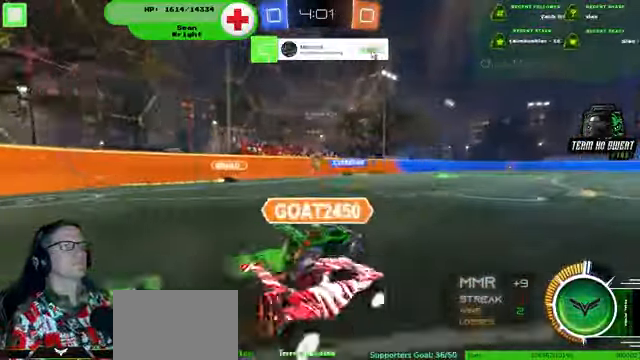
Gameplay with a controller (PlayStation layout); each line is a JSON object with the inputs held at the frame after it. "events" lists button and stick changes between this image and that frame as [ms after this image, input, new state], when the widget could be followed in between. Not read: HOME L3 R3.
{"buttons": ["R2"], "left_stick": "center", "right_stick": "center"}
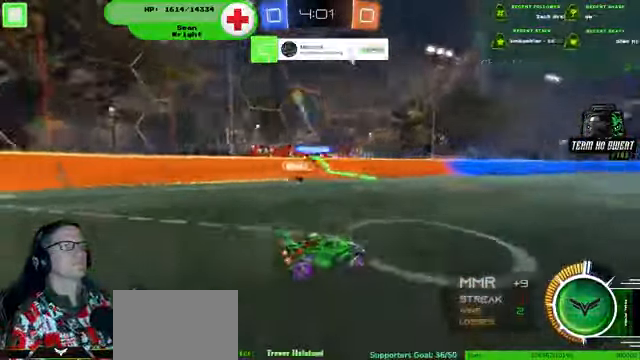
{"buttons": ["R2"], "left_stick": "down-right", "right_stick": "center", "events": [[67, "left_stick", "down-right"]]}
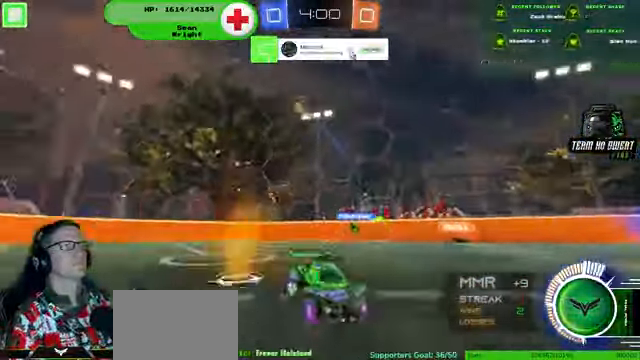
{"buttons": ["R2"], "left_stick": "down-right", "right_stick": "center", "events": []}
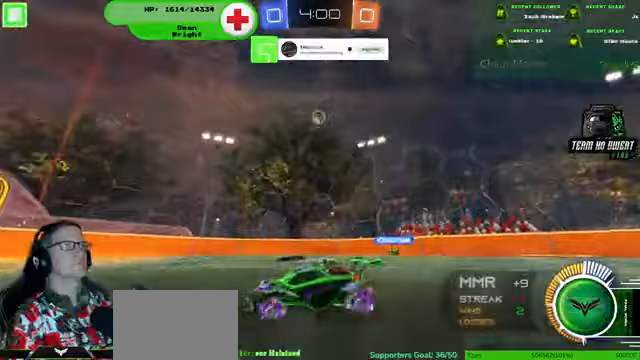
{"buttons": [], "left_stick": "left", "right_stick": "center", "events": [[367, "R2", "up"], [367, "left_stick", "down-left"], [467, "left_stick", "left"]]}
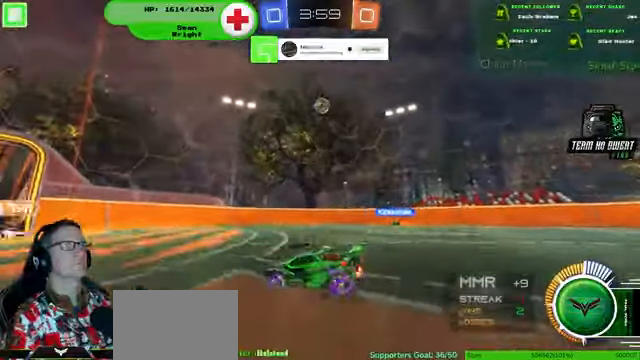
{"buttons": ["R2"], "left_stick": "left", "right_stick": "center", "events": [[67, "R2", "down"]]}
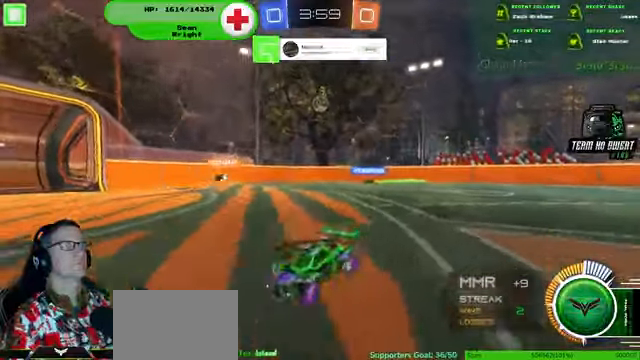
{"buttons": ["R2"], "left_stick": "left", "right_stick": "center", "events": []}
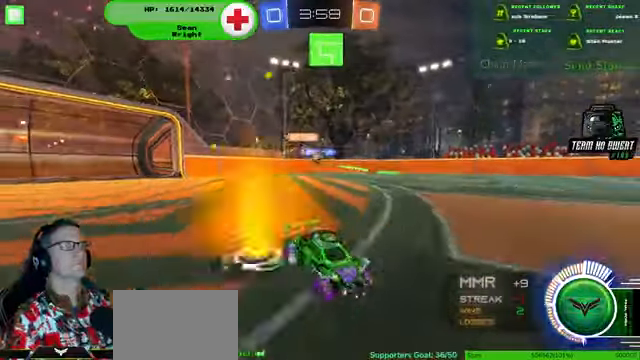
{"buttons": ["R2"], "left_stick": "right", "right_stick": "center", "events": [[400, "left_stick", "center"], [467, "left_stick", "right"]]}
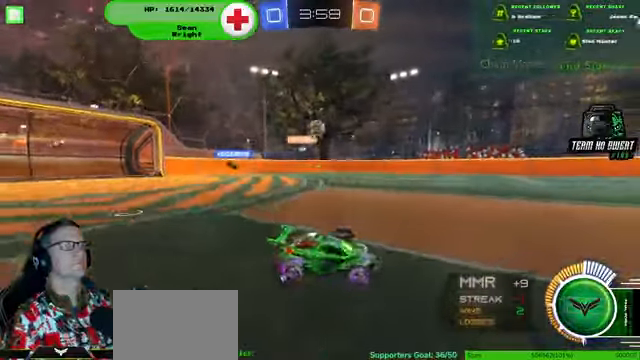
{"buttons": ["R2"], "left_stick": "right", "right_stick": "center", "events": [[100, "left_stick", "center"], [167, "R2", "up"], [200, "left_stick", "right"], [300, "R2", "down"]]}
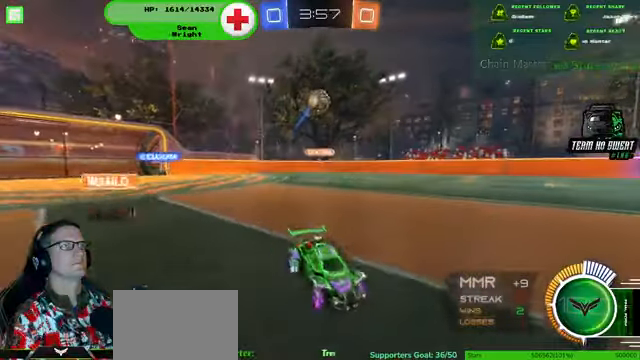
{"buttons": ["R2"], "left_stick": "center", "right_stick": "center", "events": [[33, "left_stick", "center"], [67, "R2", "up"], [267, "left_stick", "left"], [433, "left_stick", "center"], [467, "R2", "down"]]}
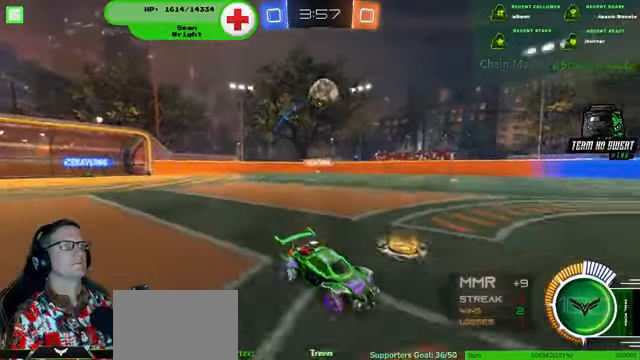
{"buttons": [], "left_stick": "left", "right_stick": "center", "events": [[167, "R2", "up"], [200, "left_stick", "left"]]}
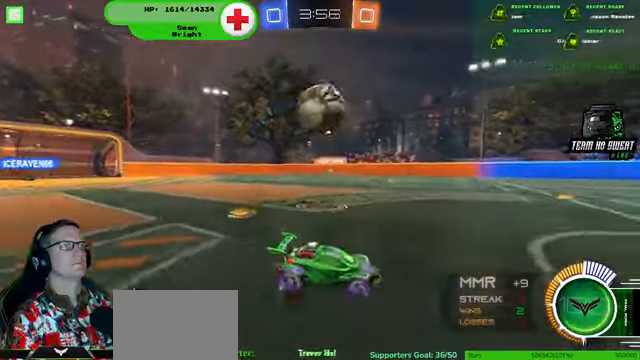
{"buttons": ["R2"], "left_stick": "center", "right_stick": "center", "events": [[100, "R2", "down"], [100, "left_stick", "right"], [467, "left_stick", "center"]]}
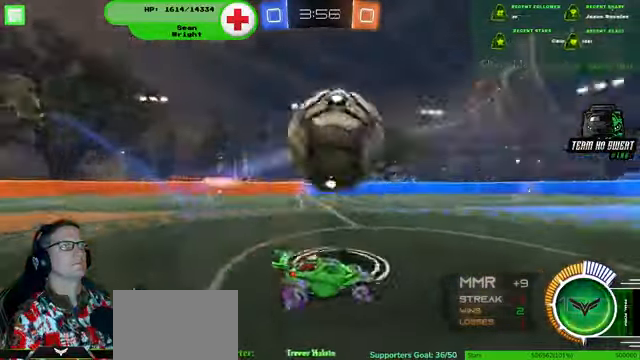
{"buttons": ["R2"], "left_stick": "center", "right_stick": "center", "events": [[167, "R1", "down"], [200, "left_stick", "left"], [300, "left_stick", "center"], [467, "R1", "up"]]}
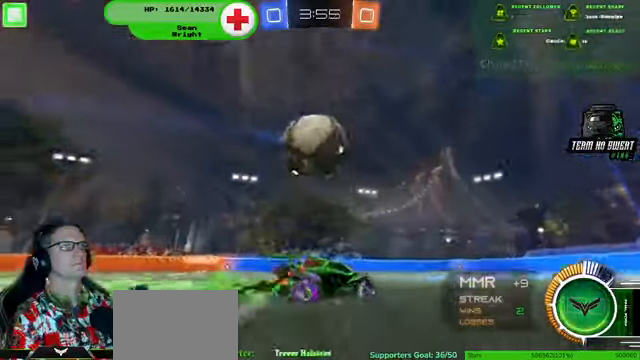
{"buttons": [], "left_stick": "center", "right_stick": "center", "events": [[267, "R2", "up"]]}
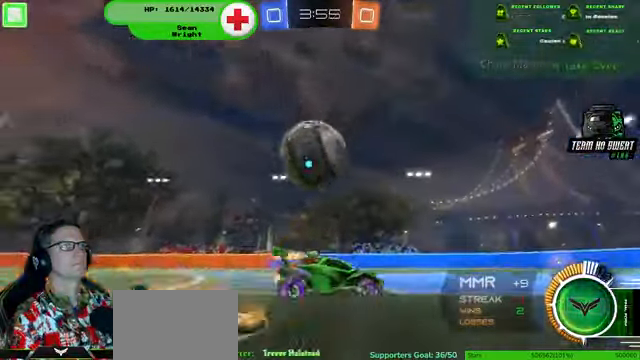
{"buttons": ["R2"], "left_stick": "left", "right_stick": "center", "events": [[133, "left_stick", "left"], [300, "R2", "down"], [366, "left_stick", "center"], [466, "left_stick", "left"]]}
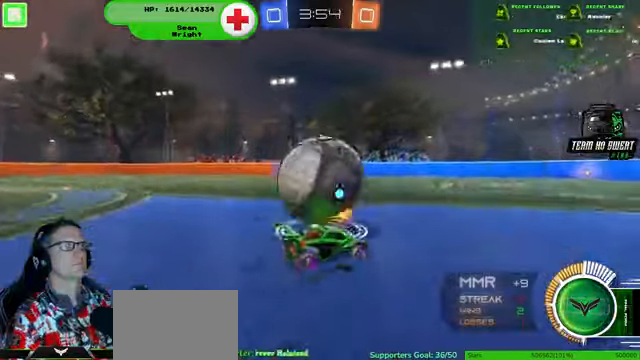
{"buttons": ["R1", "R2"], "left_stick": "up-left", "right_stick": "center", "events": [[66, "left_stick", "center"], [166, "left_stick", "up-left"], [300, "R1", "down"]]}
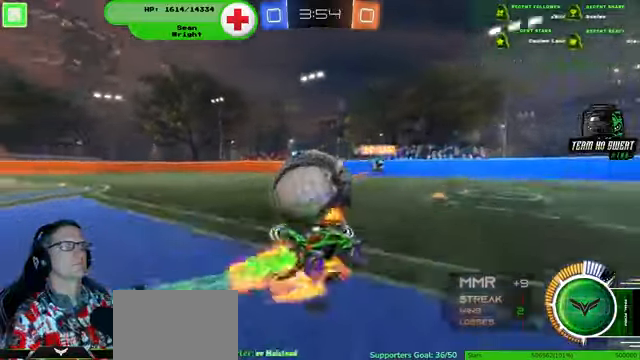
{"buttons": ["R2"], "left_stick": "center", "right_stick": "center", "events": [[300, "R1", "up"], [366, "left_stick", "center"]]}
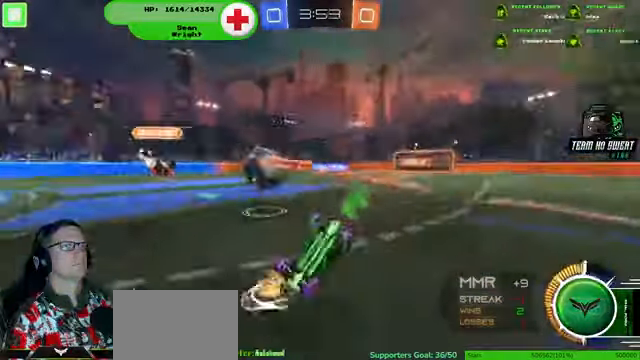
{"buttons": ["R2"], "left_stick": "right", "right_stick": "center", "events": [[300, "left_stick", "right"]]}
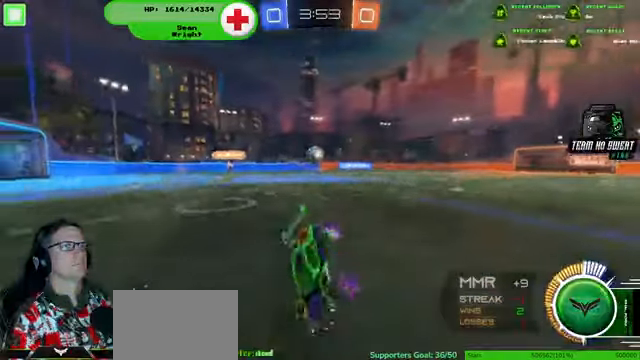
{"buttons": ["R2"], "left_stick": "down-right", "right_stick": "center", "events": [[100, "left_stick", "down-right"]]}
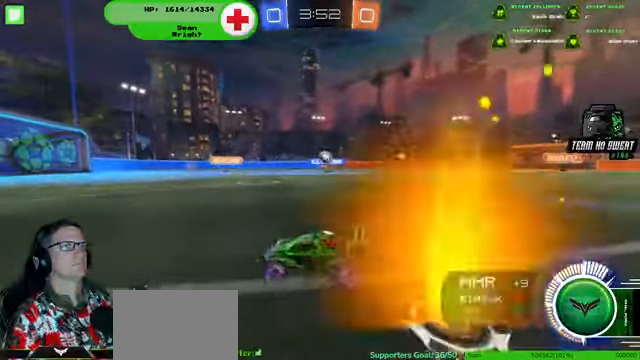
{"buttons": ["R2"], "left_stick": "center", "right_stick": "center", "events": [[400, "left_stick", "center"]]}
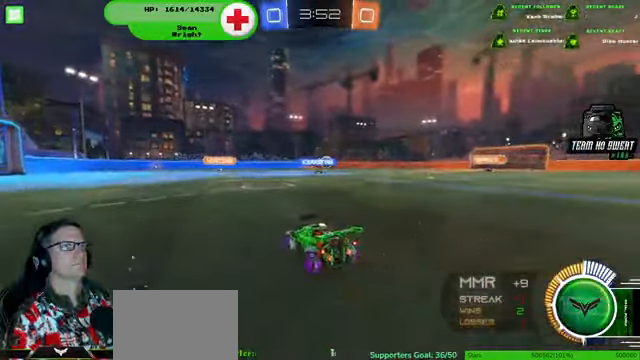
{"buttons": ["R2"], "left_stick": "center", "right_stick": "center", "events": [[166, "left_stick", "right"], [333, "left_stick", "center"]]}
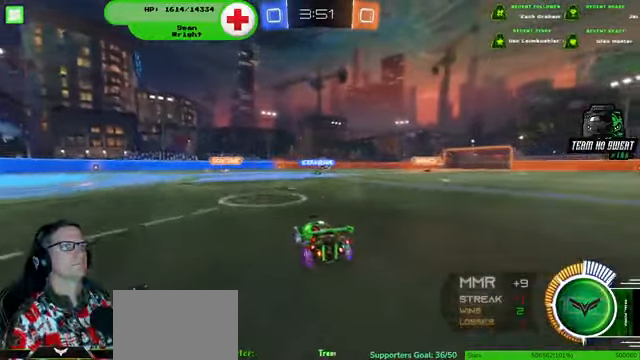
{"buttons": ["R2"], "left_stick": "center", "right_stick": "center", "events": []}
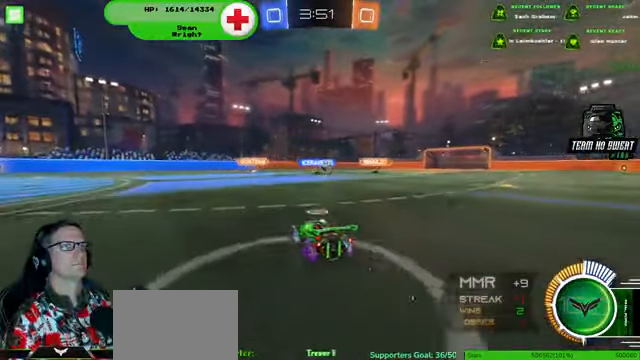
{"buttons": ["R2"], "left_stick": "center", "right_stick": "center", "events": [[266, "left_stick", "left"], [466, "left_stick", "center"]]}
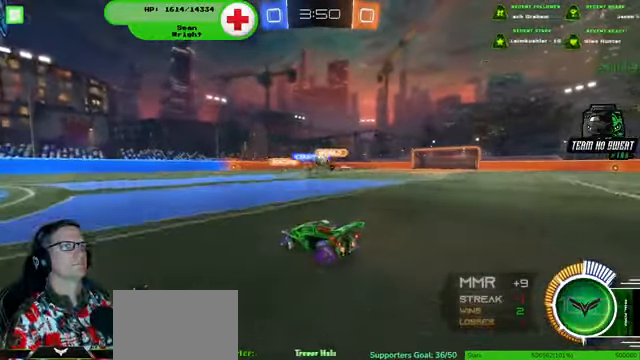
{"buttons": ["R1", "R2"], "left_stick": "down-right", "right_stick": "center", "events": [[266, "left_stick", "down-right"], [500, "R1", "down"]]}
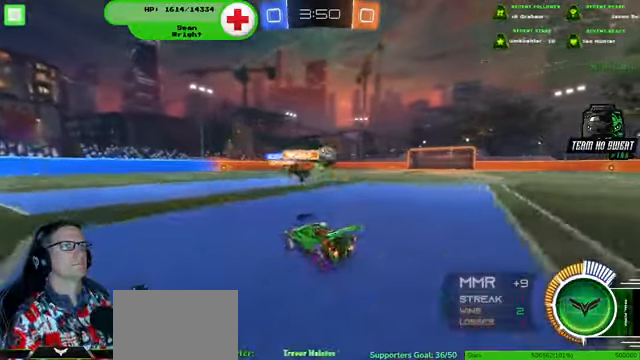
{"buttons": ["R1", "R2"], "left_stick": "right", "right_stick": "center", "events": [[100, "left_stick", "center"], [266, "left_stick", "left"], [333, "left_stick", "center"], [500, "left_stick", "right"]]}
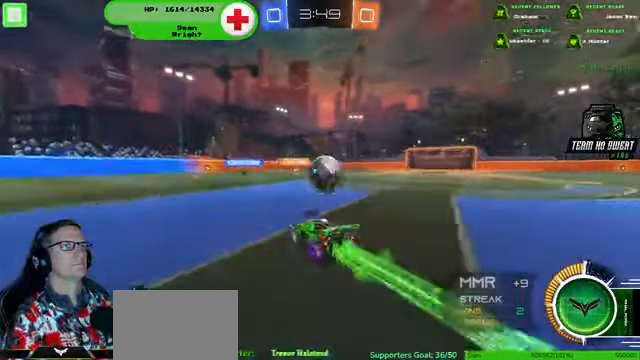
{"buttons": ["R2"], "left_stick": "center", "right_stick": "center", "events": [[434, "R1", "up"], [467, "left_stick", "center"]]}
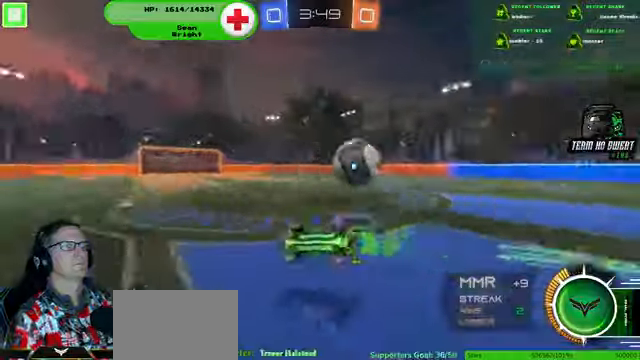
{"buttons": ["R2"], "left_stick": "center", "right_stick": "center", "events": []}
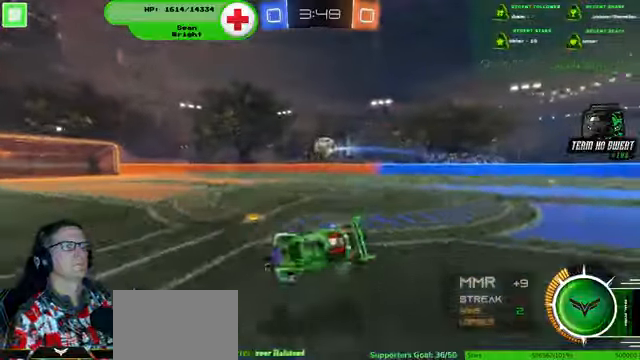
{"buttons": ["R1", "R2"], "left_stick": "right", "right_stick": "center", "events": [[100, "left_stick", "right"], [467, "R1", "down"]]}
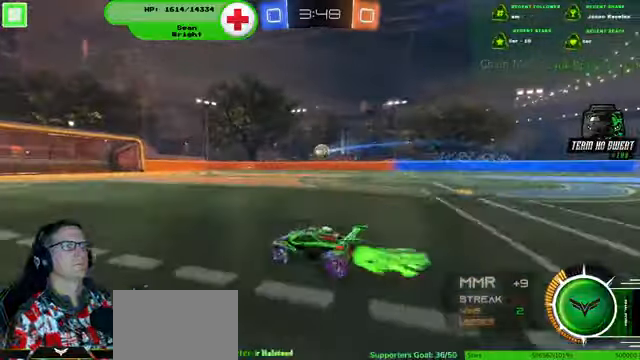
{"buttons": ["R1", "R2"], "left_stick": "right", "right_stick": "center", "events": []}